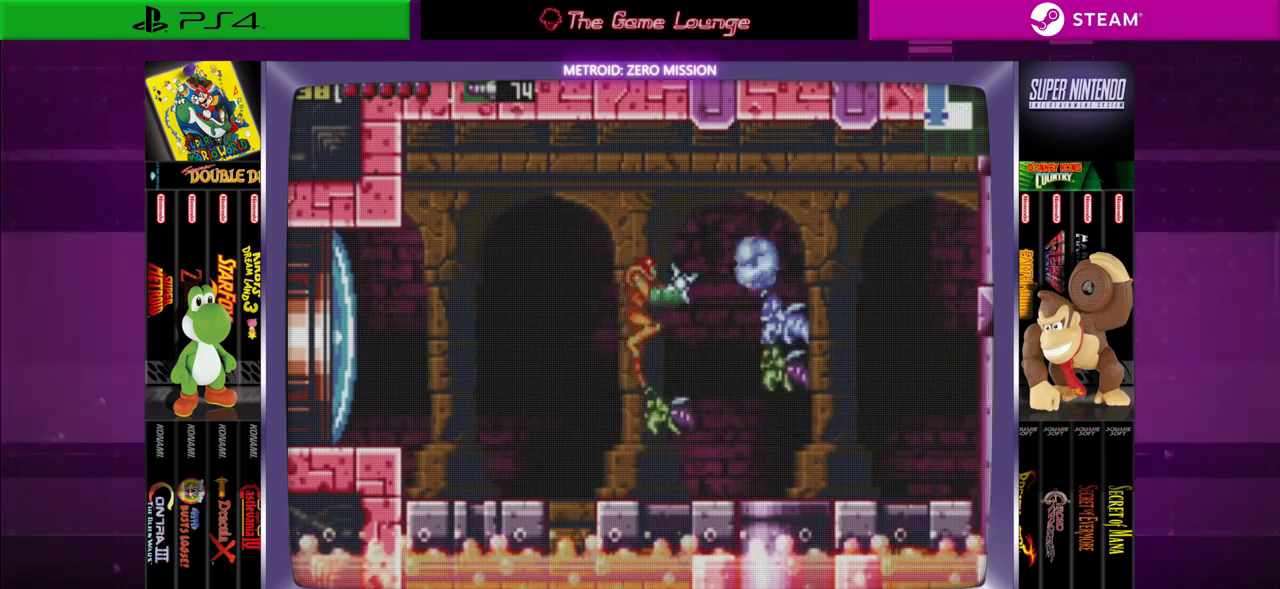
Gameplay with a controller (Xbox layout); each line is a JSON object with the inputs held at the frame after it. "events" lists button and stick changes between this image and that frame as [ms after this image, input, new state], when the widget could be followed in between. Not read: L1 L3 R1 R3.
{"buttons": ["DPAD_RIGHT"], "left_stick": "center", "right_stick": "center", "events": [[100, "A", "up"], [167, "A", "down"], [167, "DPAD_RIGHT", "up"], [267, "A", "up"], [367, "A", "down"], [434, "DPAD_RIGHT", "down"], [467, "A", "up"]]}
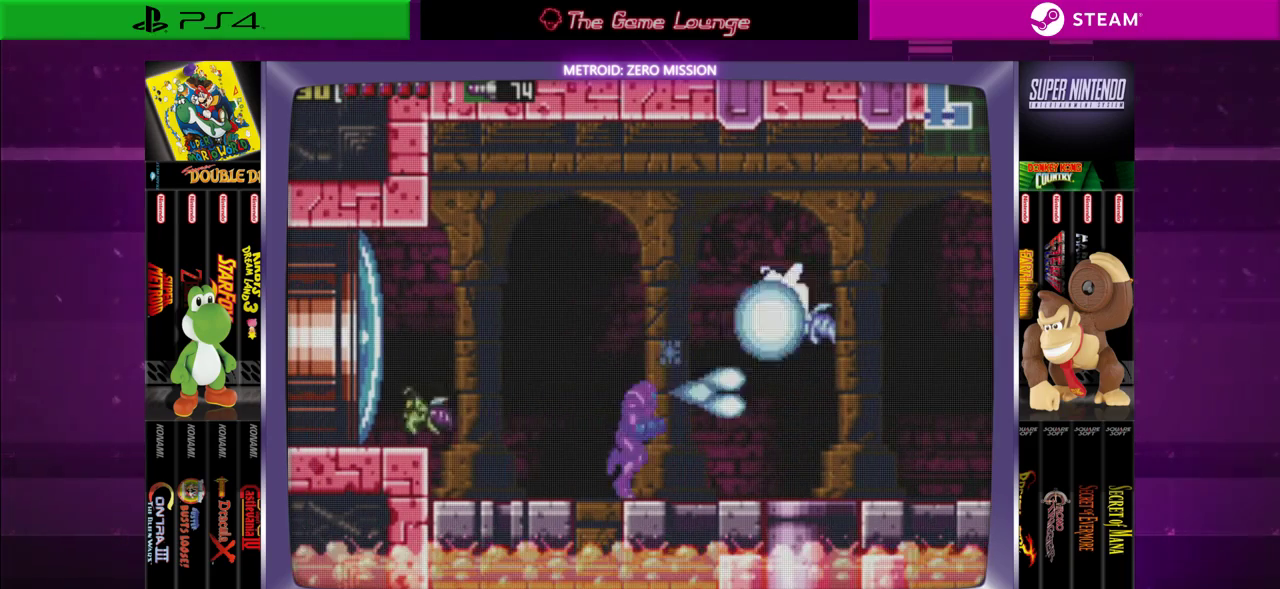
{"buttons": ["A", "DPAD_UP"], "left_stick": "center", "right_stick": "center", "events": [[33, "A", "down"], [150, "A", "up"], [333, "DPAD_RIGHT", "up"], [433, "DPAD_UP", "down"], [467, "A", "down"]]}
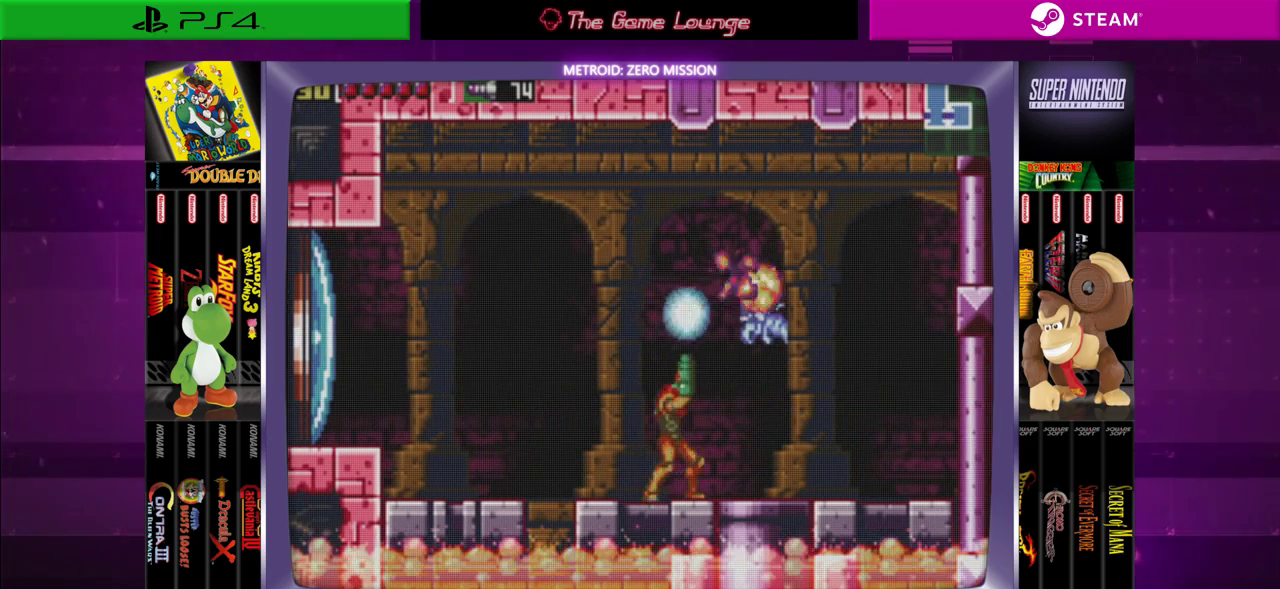
{"buttons": ["DPAD_UP"], "left_stick": "center", "right_stick": "center", "events": [[67, "A", "up"], [134, "A", "down"], [134, "DPAD_RIGHT", "down"], [234, "A", "up"], [334, "A", "down"], [367, "DPAD_RIGHT", "up"], [434, "A", "up"]]}
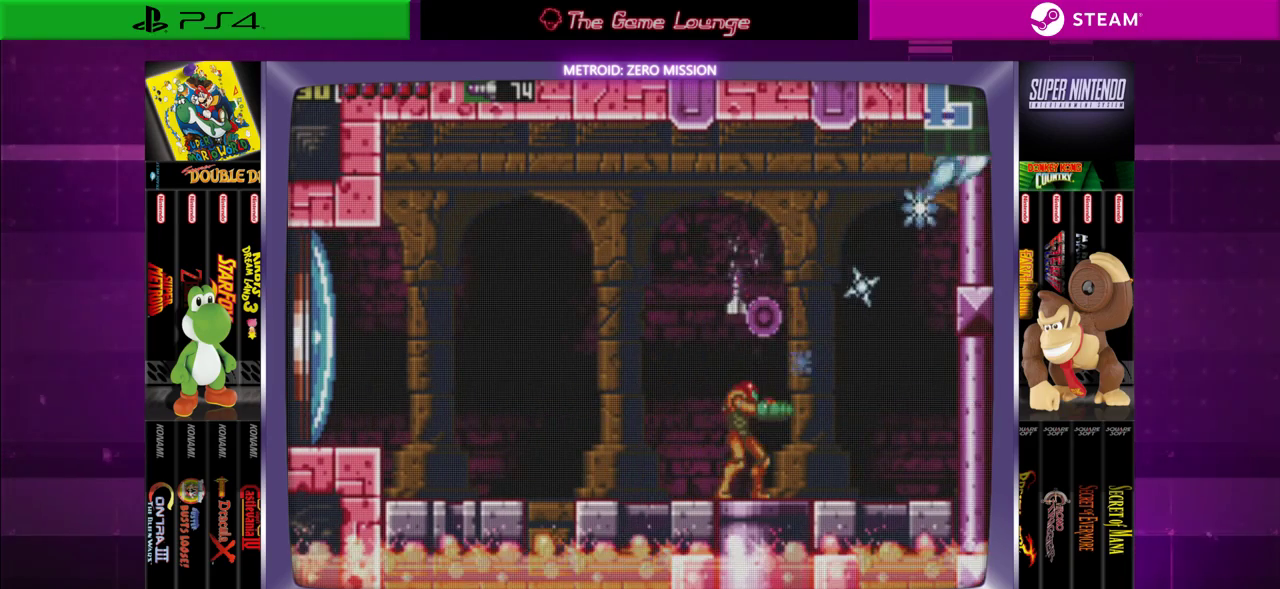
{"buttons": ["DPAD_LEFT"], "left_stick": "center", "right_stick": "center", "events": [[100, "DPAD_UP", "up"], [267, "B", "down"], [433, "B", "up"], [467, "DPAD_LEFT", "down"]]}
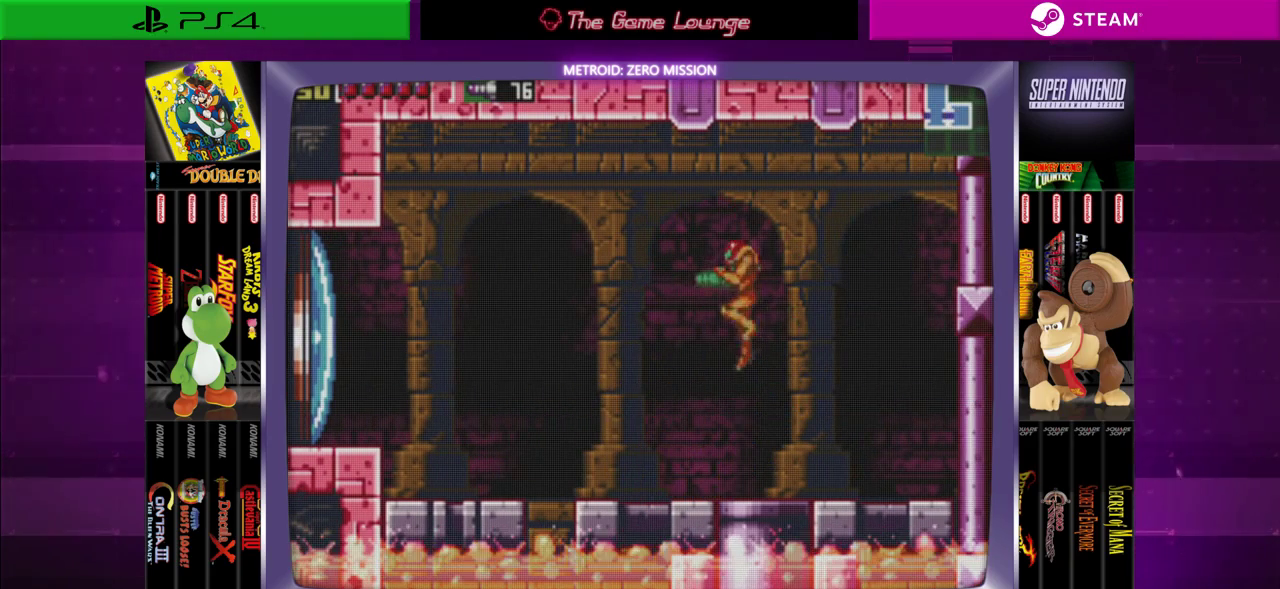
{"buttons": ["B", "DPAD_LEFT"], "left_stick": "center", "right_stick": "center", "events": [[501, "B", "down"]]}
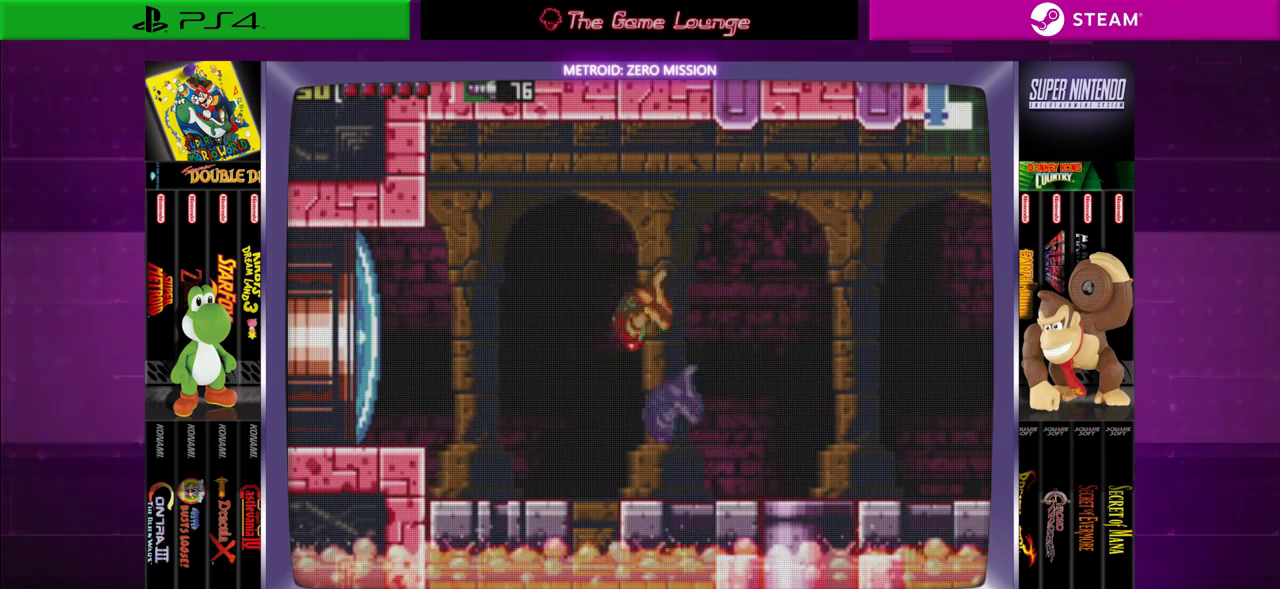
{"buttons": ["DPAD_LEFT"], "left_stick": "center", "right_stick": "center", "events": [[233, "B", "up"]]}
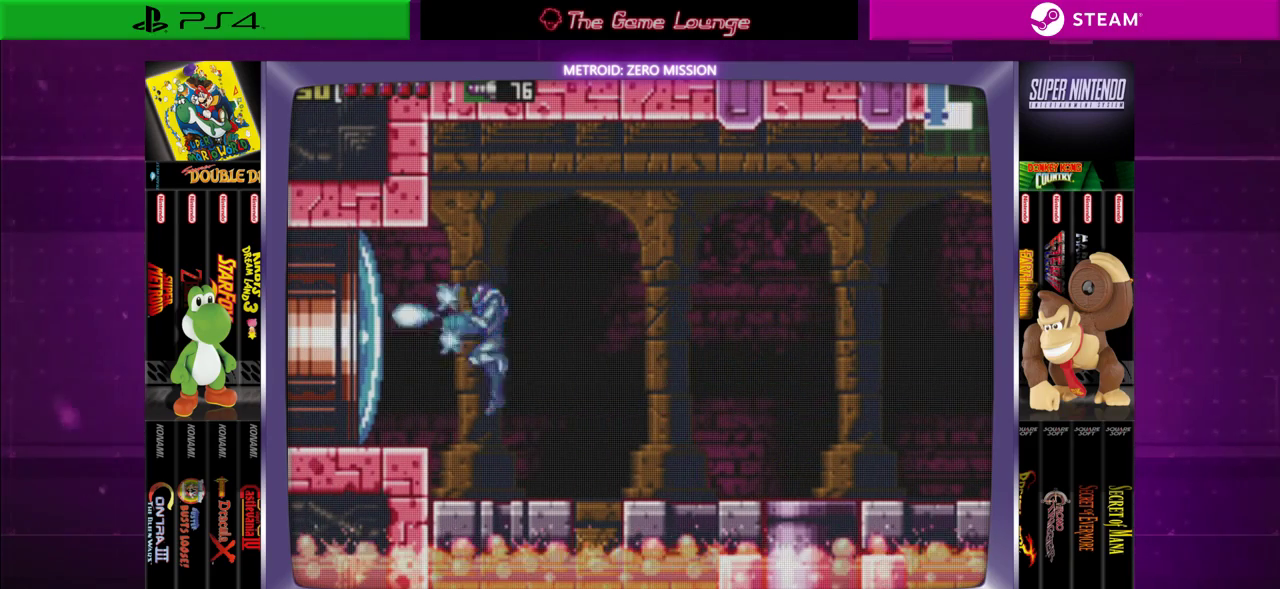
{"buttons": ["DPAD_LEFT"], "left_stick": "center", "right_stick": "center", "events": [[33, "A", "down"], [167, "A", "up"], [267, "B", "down"], [434, "B", "up"]]}
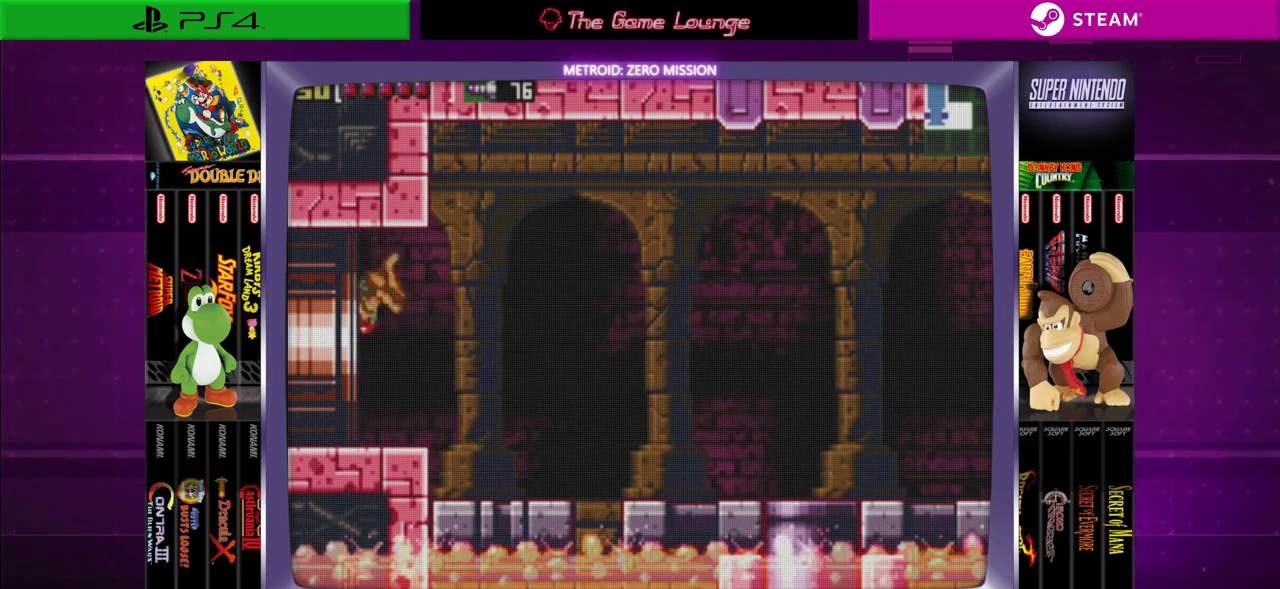
{"buttons": ["DPAD_LEFT"], "left_stick": "center", "right_stick": "center", "events": []}
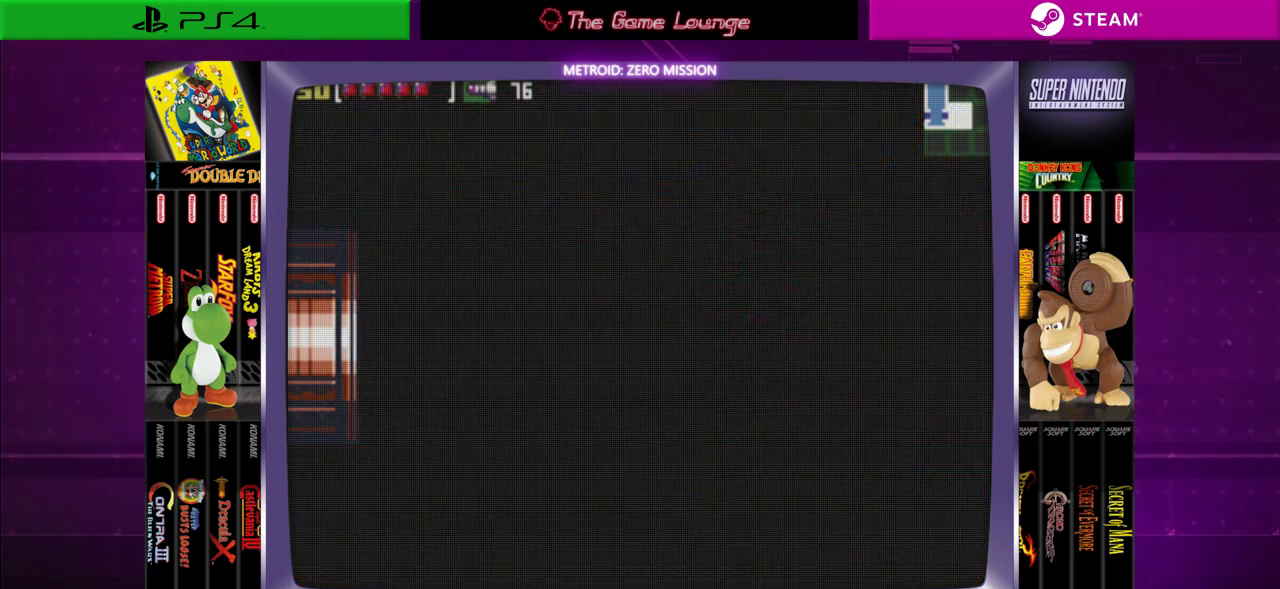
{"buttons": [], "left_stick": "center", "right_stick": "center", "events": [[167, "DPAD_LEFT", "up"]]}
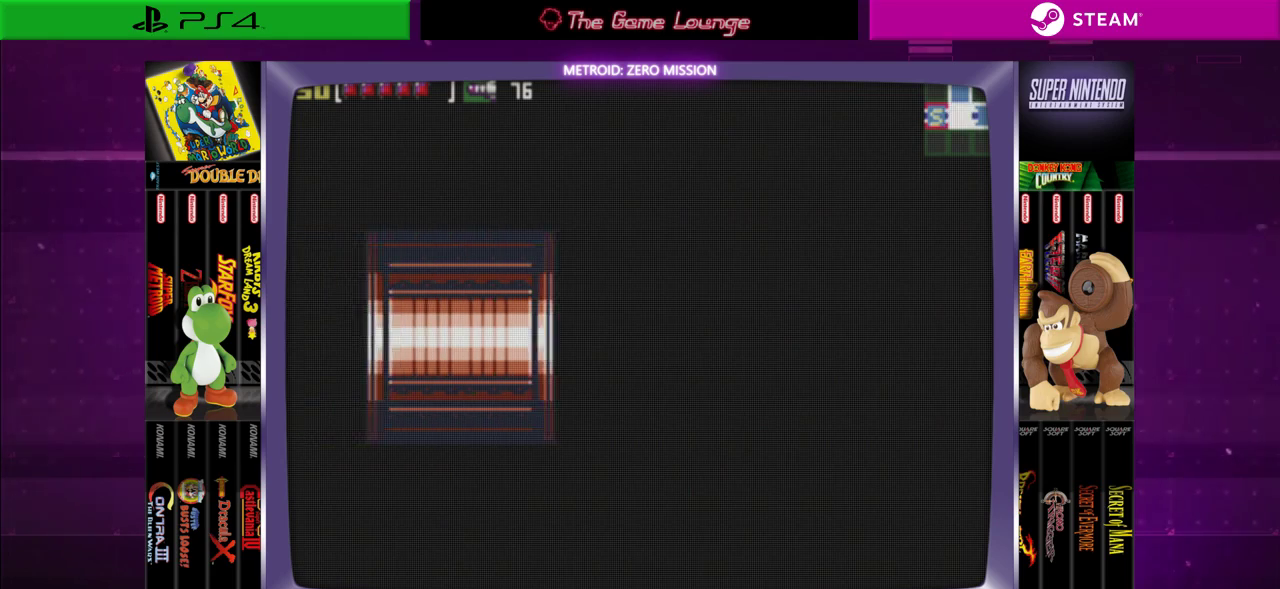
{"buttons": [], "left_stick": "center", "right_stick": "center", "events": []}
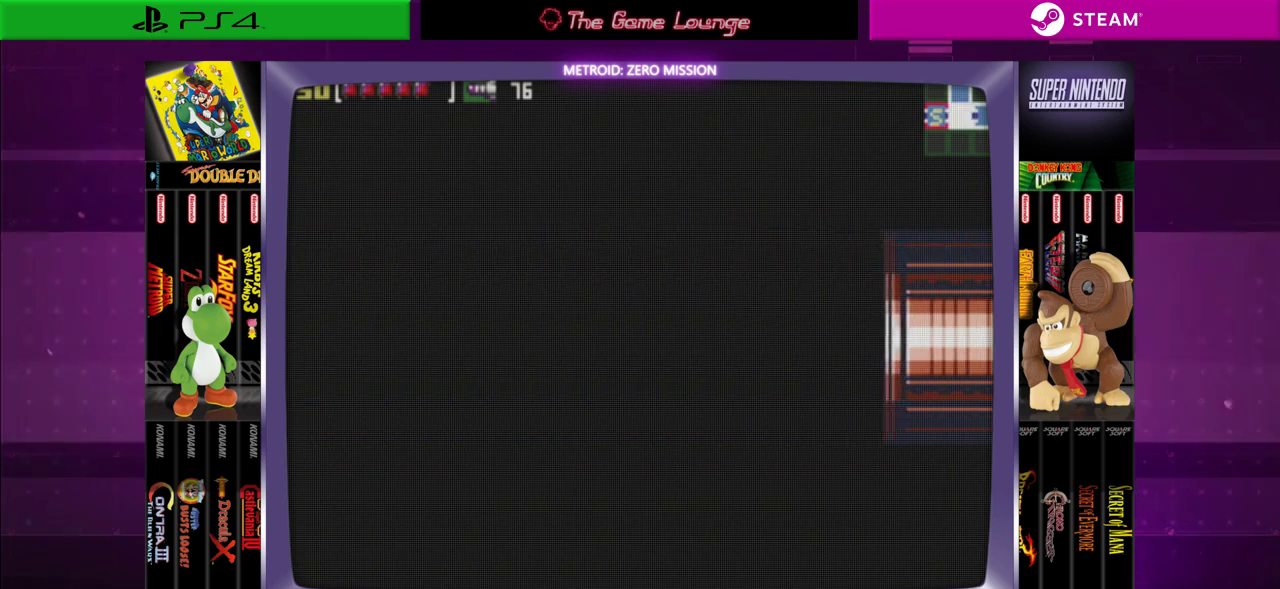
{"buttons": [], "left_stick": "center", "right_stick": "center", "events": []}
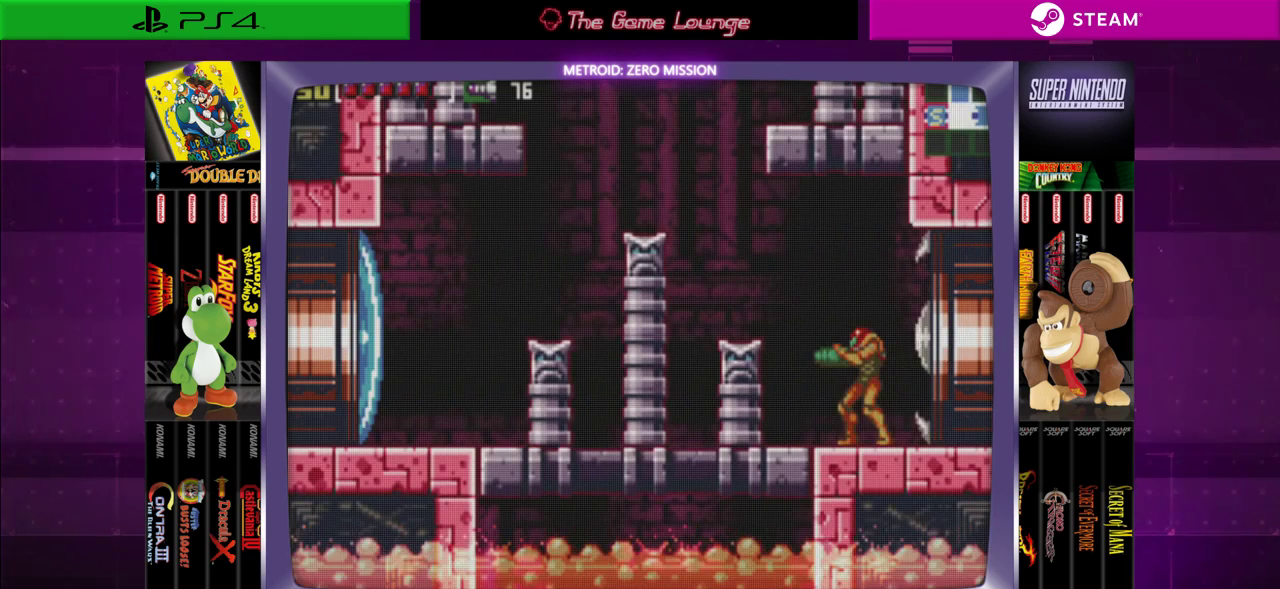
{"buttons": ["B", "DPAD_LEFT"], "left_stick": "center", "right_stick": "center", "events": [[300, "DPAD_LEFT", "down"], [467, "B", "down"]]}
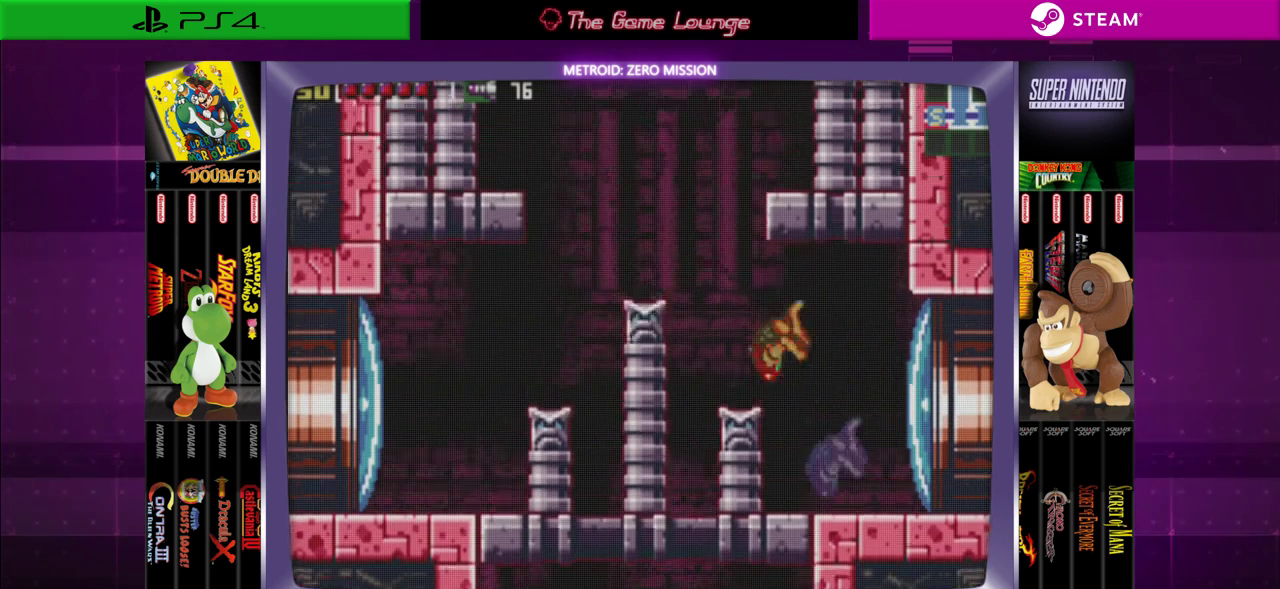
{"buttons": [], "left_stick": "center", "right_stick": "center", "events": [[167, "B", "up"], [200, "DPAD_LEFT", "up"]]}
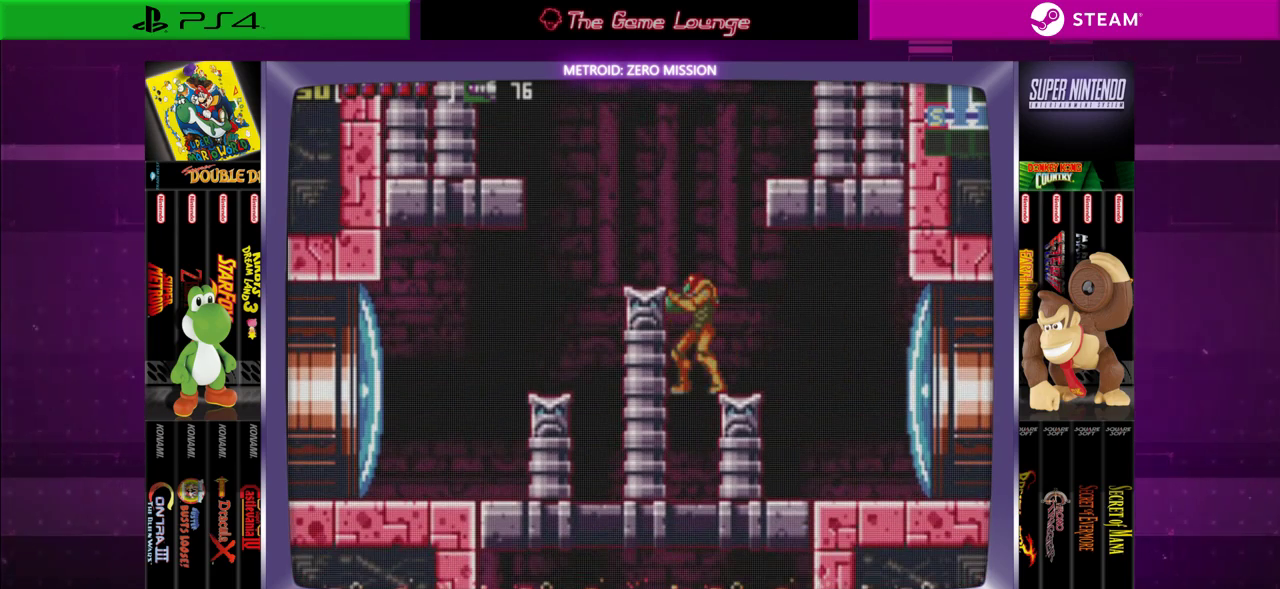
{"buttons": ["B", "DPAD_LEFT"], "left_stick": "center", "right_stick": "center", "events": [[300, "B", "down"], [433, "DPAD_LEFT", "down"]]}
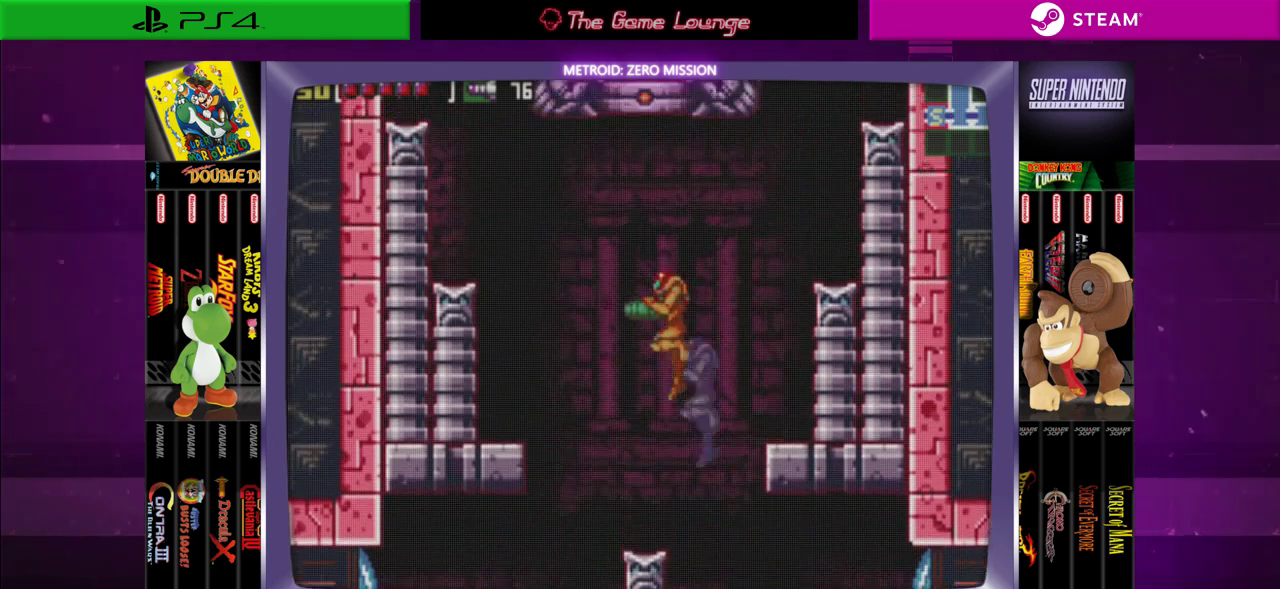
{"buttons": ["DPAD_LEFT"], "left_stick": "center", "right_stick": "center", "events": [[100, "B", "up"]]}
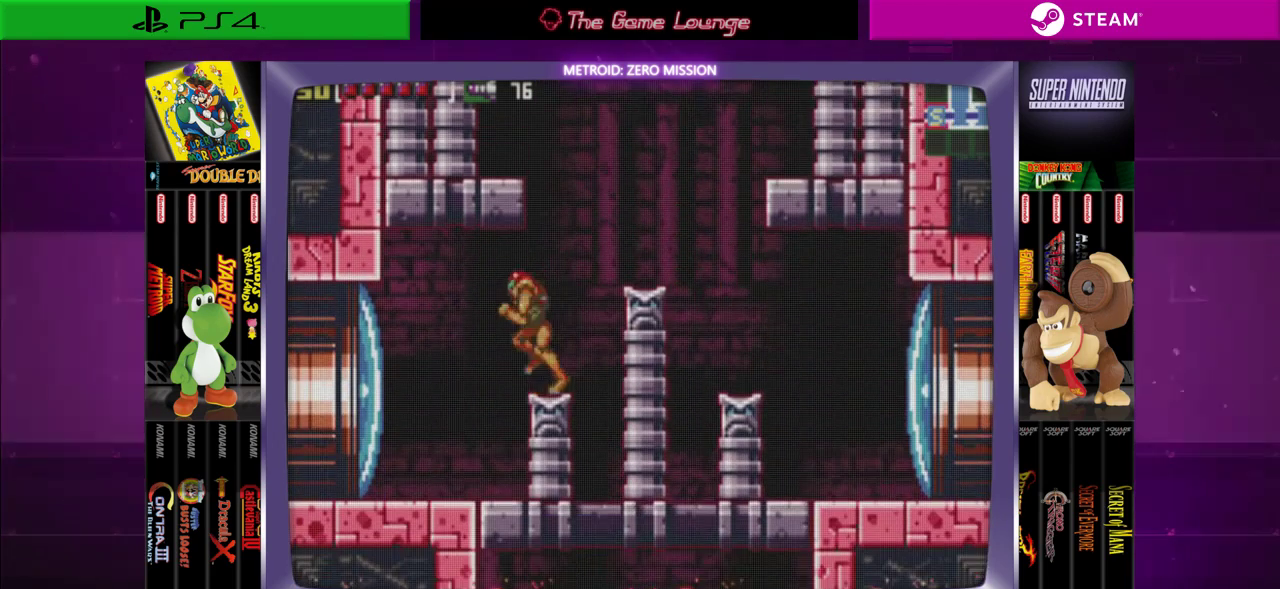
{"buttons": ["A"], "left_stick": "center", "right_stick": "center", "events": [[300, "DPAD_LEFT", "up"], [500, "A", "down"]]}
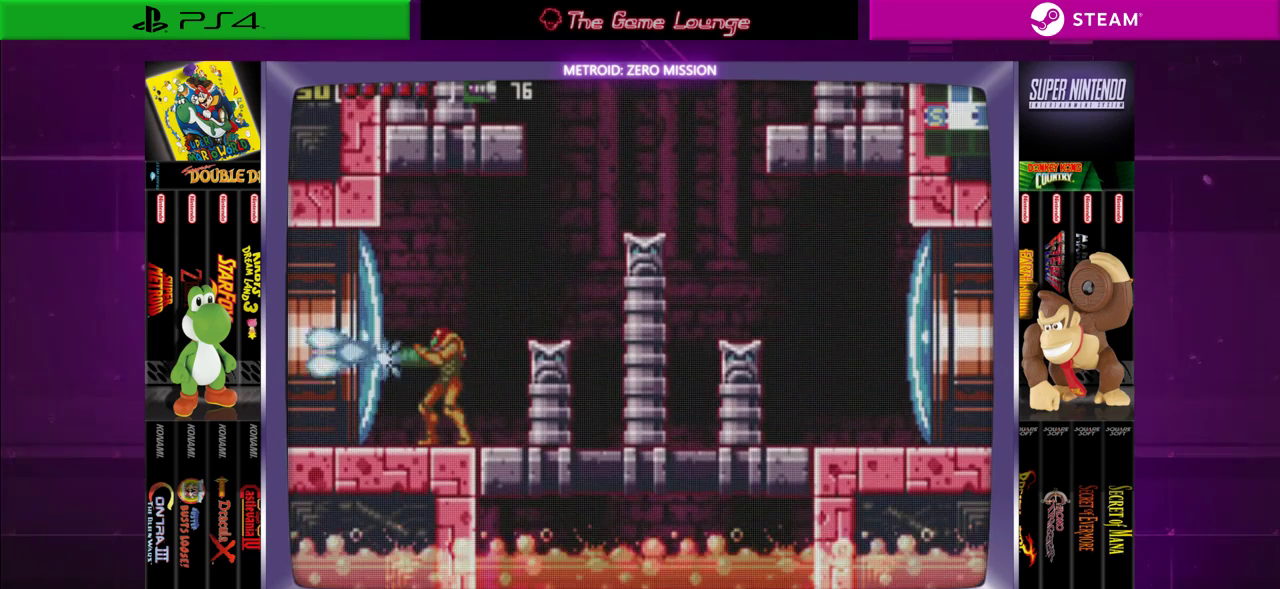
{"buttons": [], "left_stick": "center", "right_stick": "center", "events": [[134, "A", "up"]]}
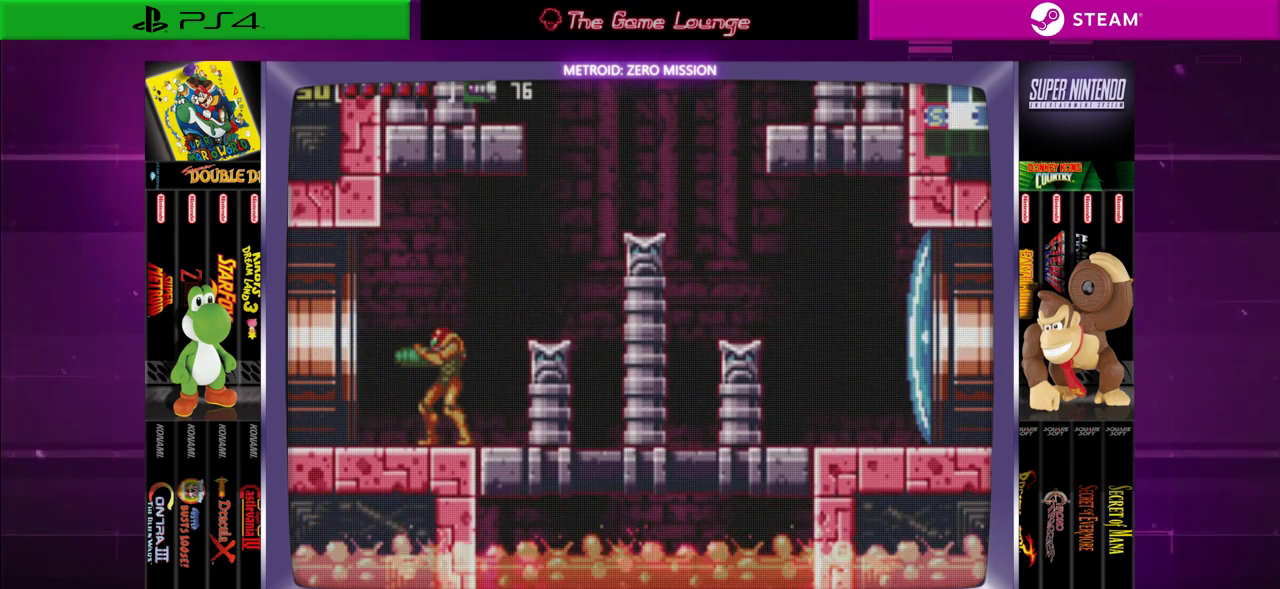
{"buttons": [], "left_stick": "center", "right_stick": "center", "events": []}
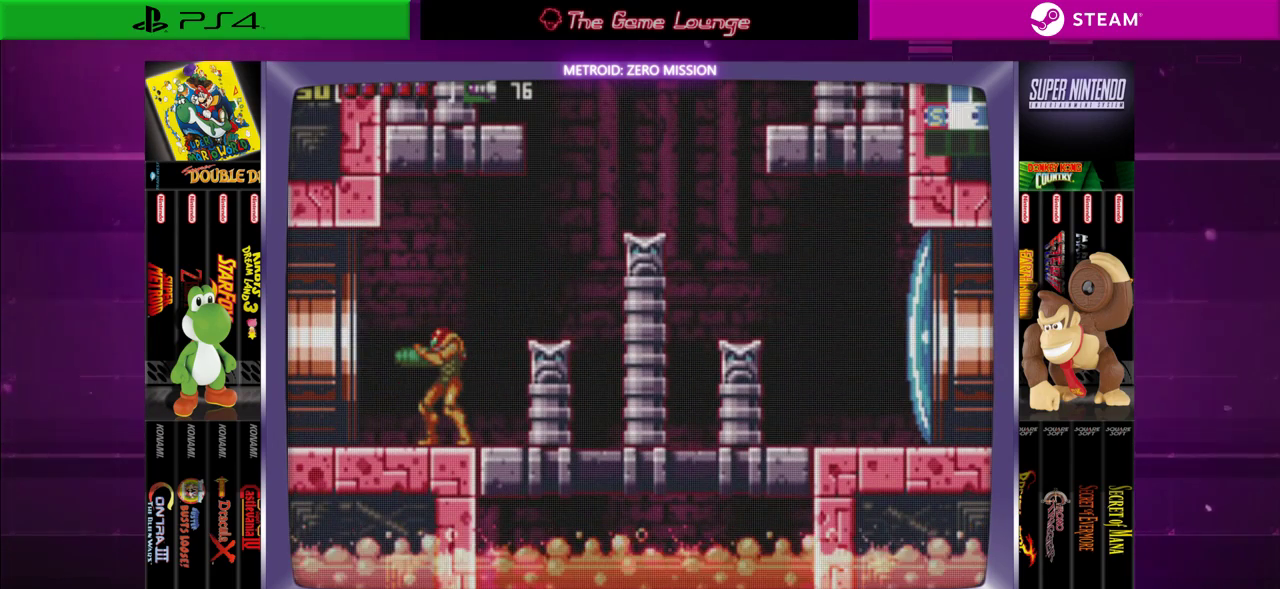
{"buttons": [], "left_stick": "center", "right_stick": "center", "events": []}
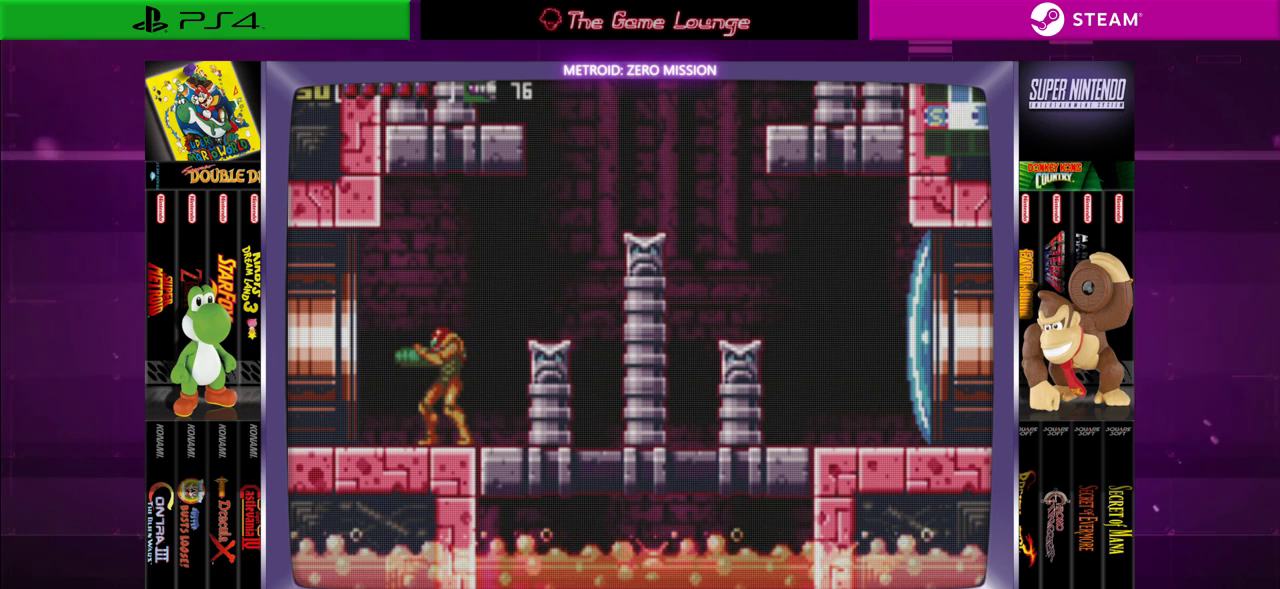
{"buttons": [], "left_stick": "center", "right_stick": "center", "events": [[400, "DPAD_DOWN", "down"], [500, "DPAD_DOWN", "up"]]}
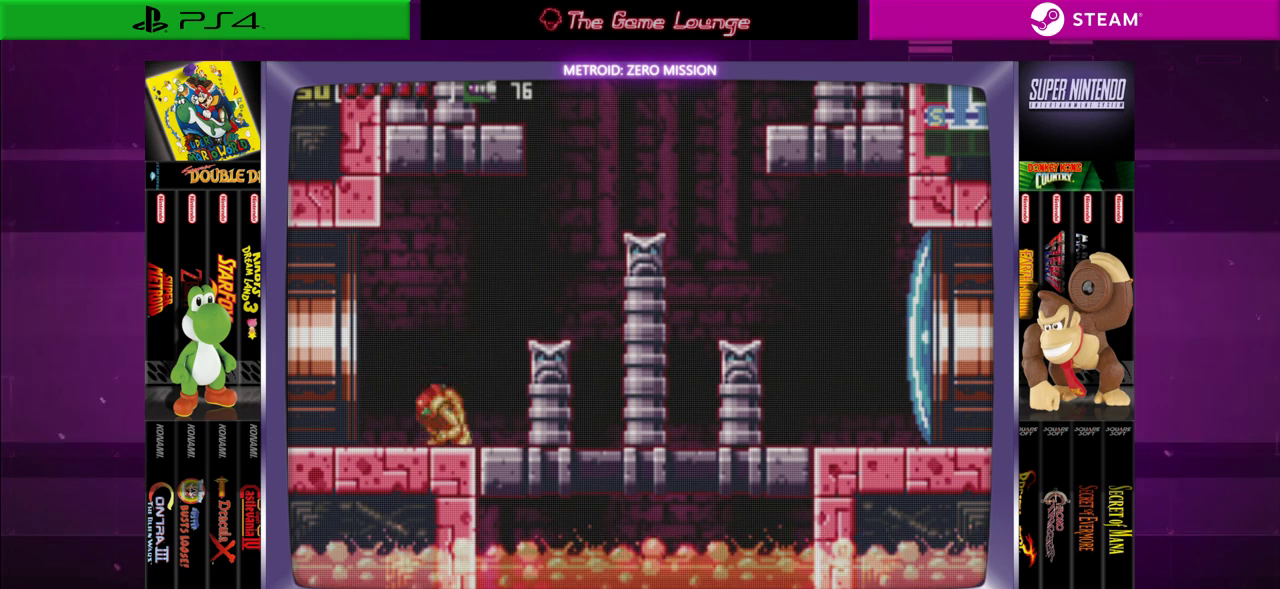
{"buttons": ["DPAD_RIGHT"], "left_stick": "center", "right_stick": "center", "events": [[67, "DPAD_DOWN", "down"], [167, "DPAD_DOWN", "up"], [300, "DPAD_RIGHT", "down"]]}
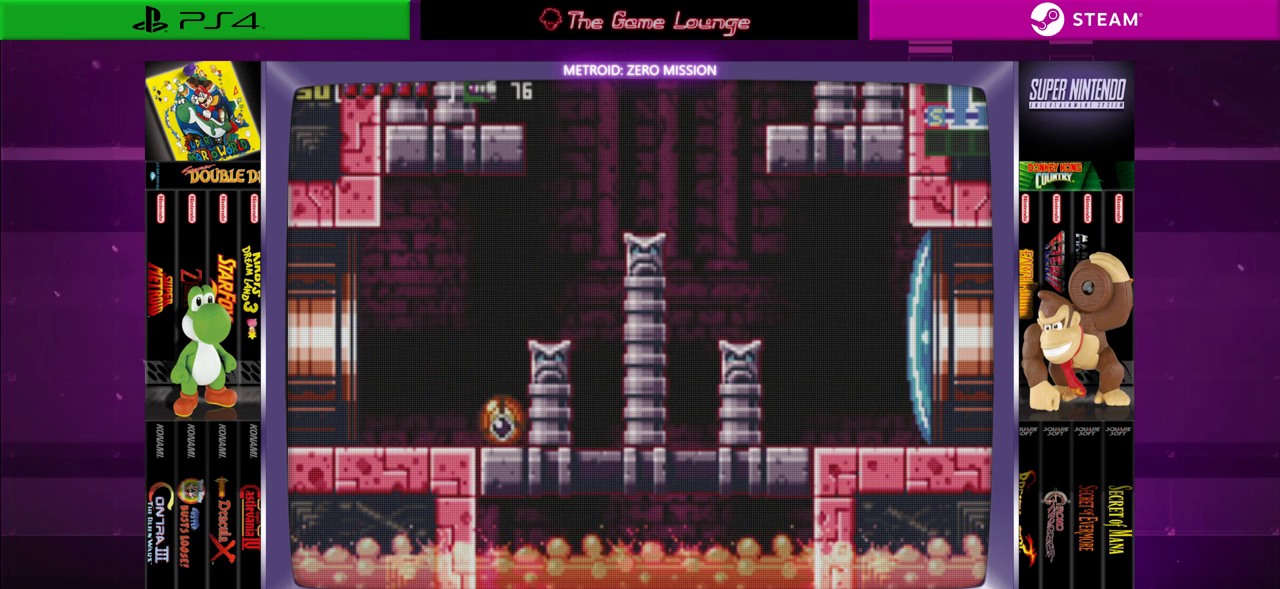
{"buttons": ["B"], "left_stick": "center", "right_stick": "center", "events": [[100, "A", "down"], [100, "DPAD_RIGHT", "up"], [233, "A", "up"], [500, "B", "down"]]}
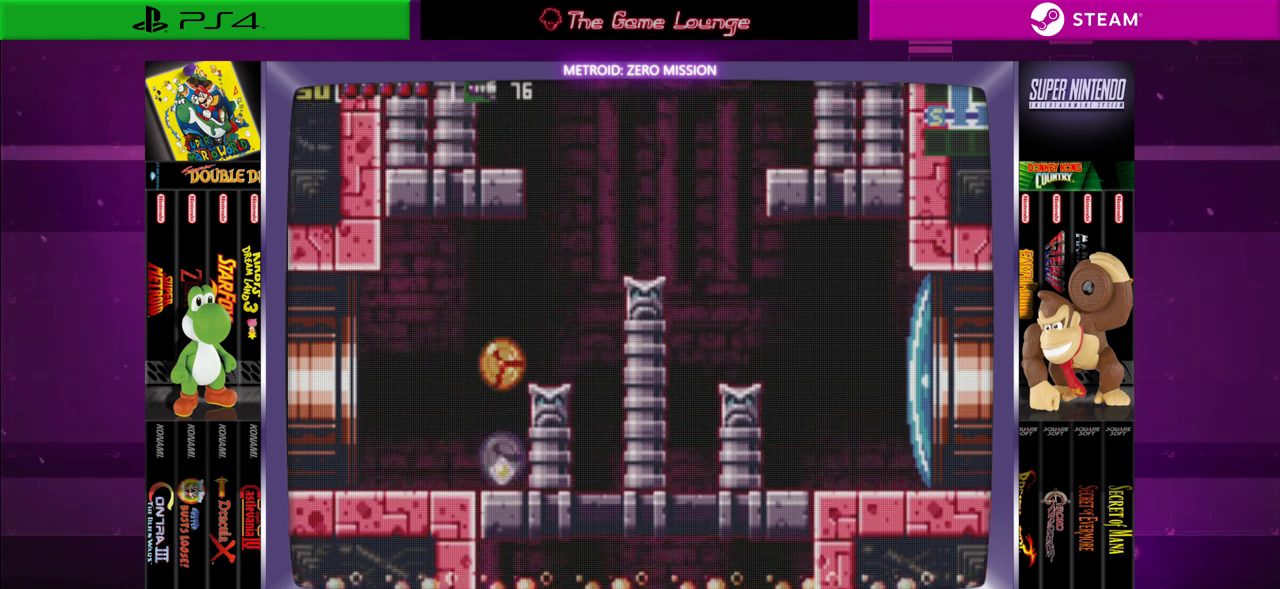
{"buttons": [], "left_stick": "center", "right_stick": "center", "events": [[167, "DPAD_RIGHT", "down"], [200, "B", "up"], [334, "DPAD_RIGHT", "up"]]}
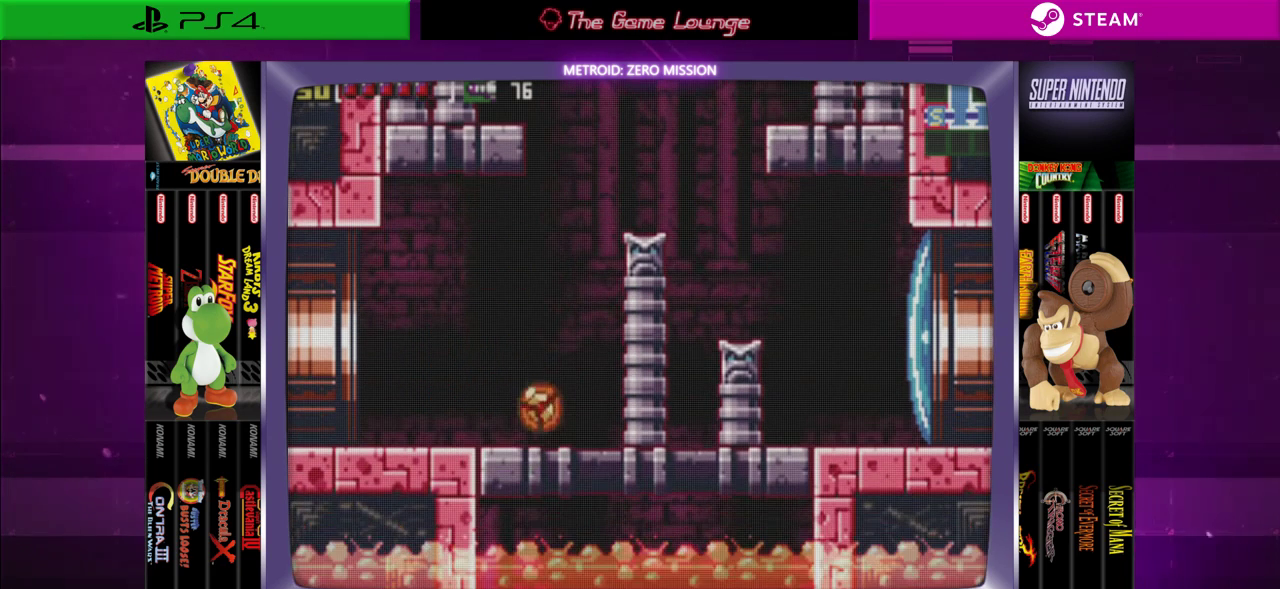
{"buttons": [], "left_stick": "center", "right_stick": "center", "events": []}
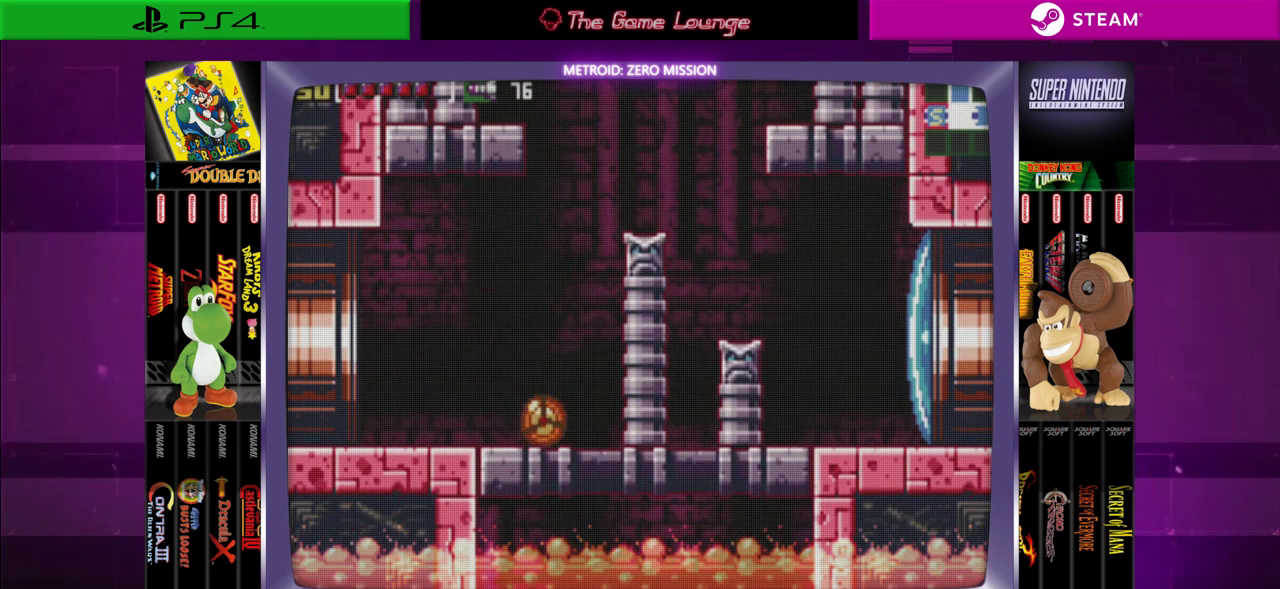
{"buttons": ["DPAD_LEFT"], "left_stick": "center", "right_stick": "center", "events": [[67, "DPAD_RIGHT", "down"], [300, "A", "down"], [367, "DPAD_RIGHT", "up"], [434, "A", "up"], [467, "DPAD_LEFT", "down"]]}
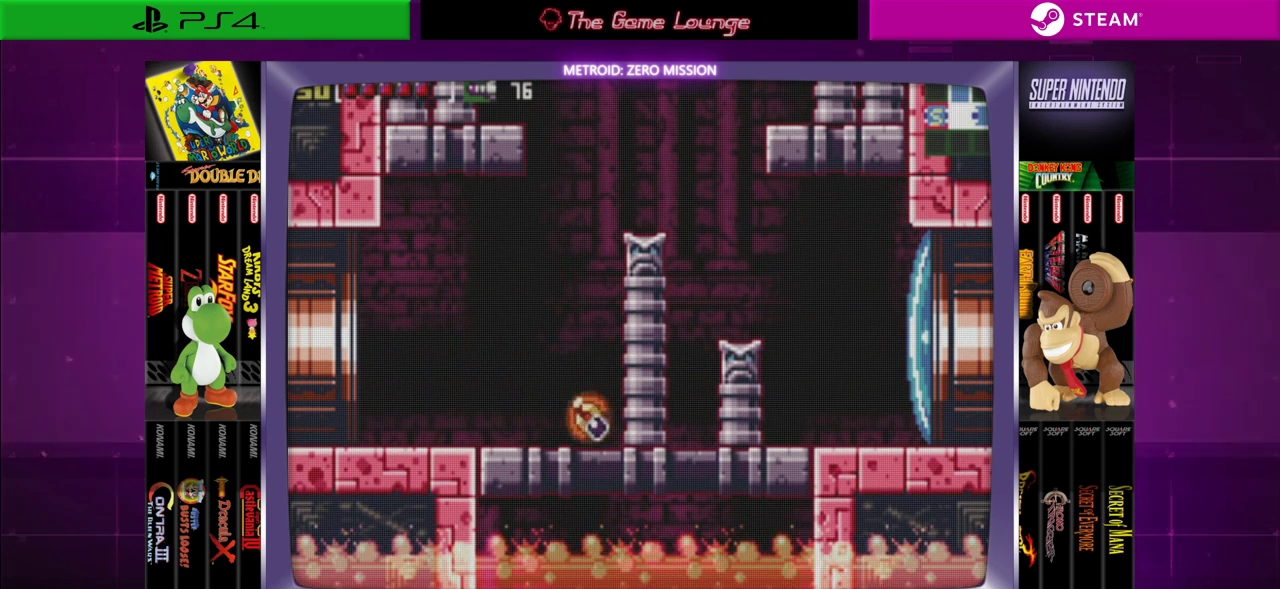
{"buttons": [], "left_stick": "center", "right_stick": "center", "events": [[367, "DPAD_LEFT", "up"]]}